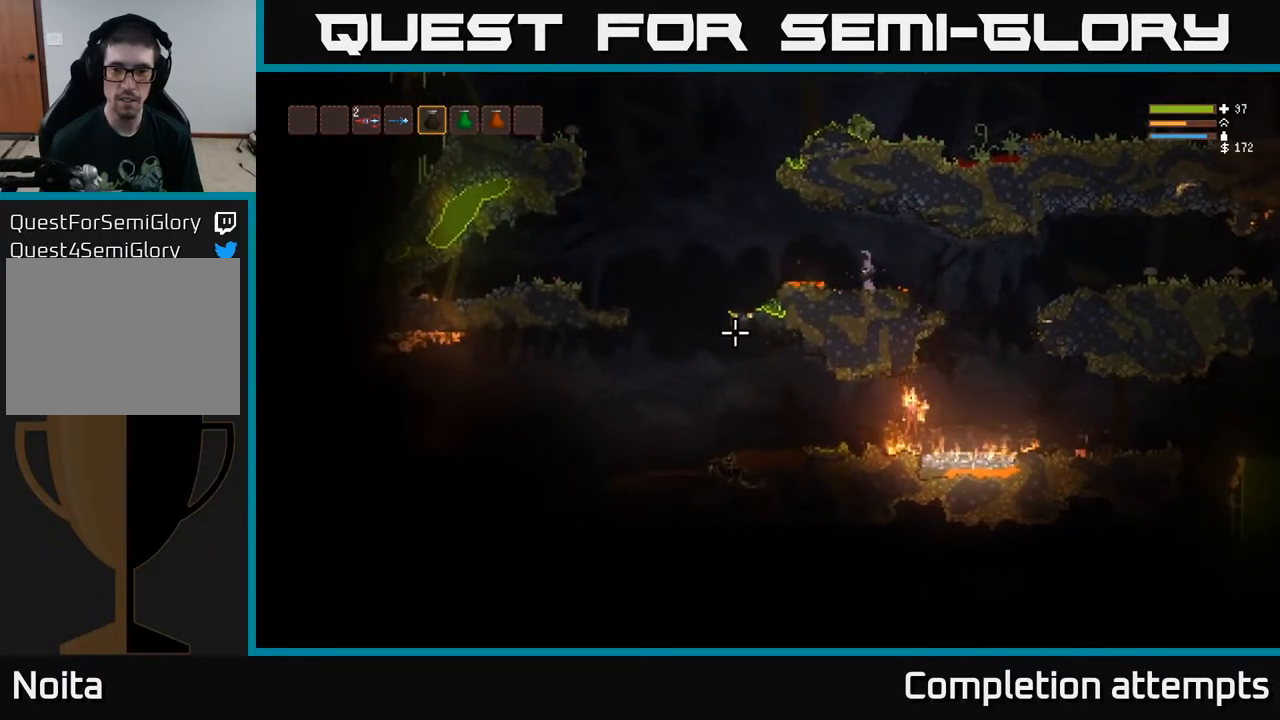
Gameplay with a controller (Xbox layout); each line is a JSON object with the inputs held at the frame after it. "events" lists button and stick changes between this image and that frame as [ms after this image, input, new state], when the widget could be followed in between.
{"buttons": ["L2"], "left_stick": "right", "right_stick": "down-left", "events": [[100, "right_stick", "down-left"], [383, "left_stick", "right"], [400, "L2", "down"]]}
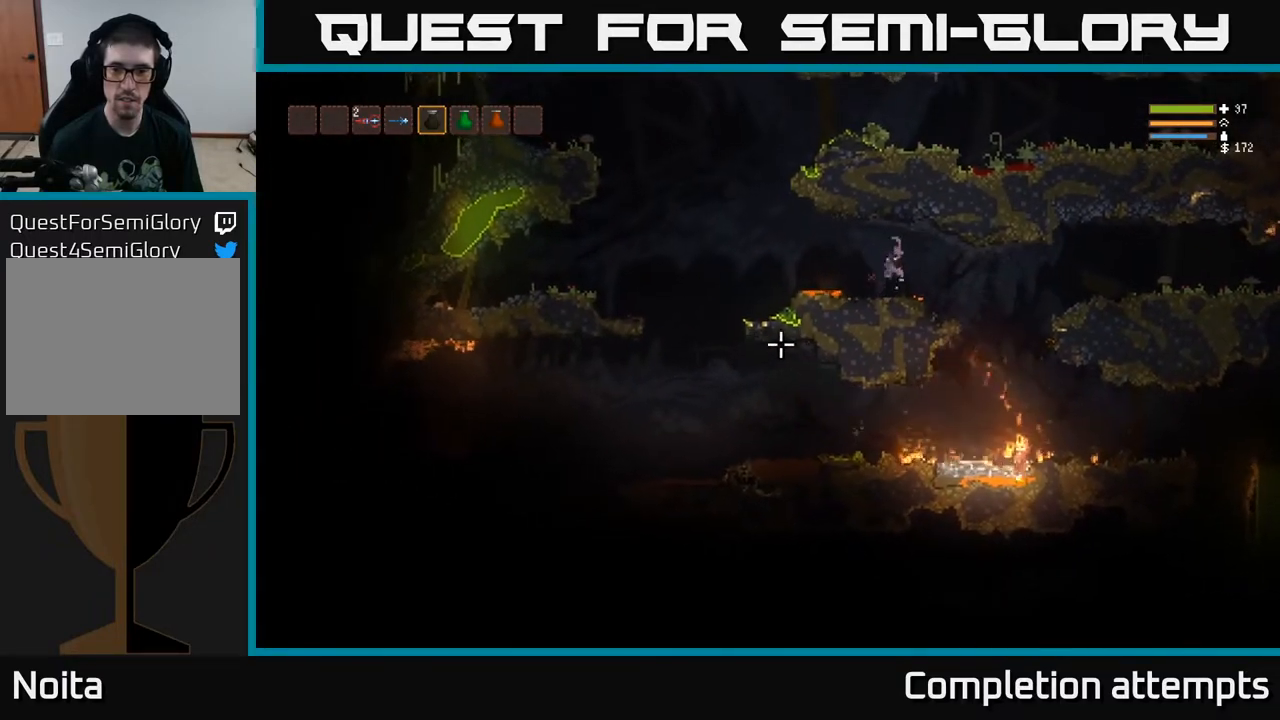
{"buttons": [], "left_stick": "right", "right_stick": "down", "events": [[33, "L2", "up"], [67, "right_stick", "down"]]}
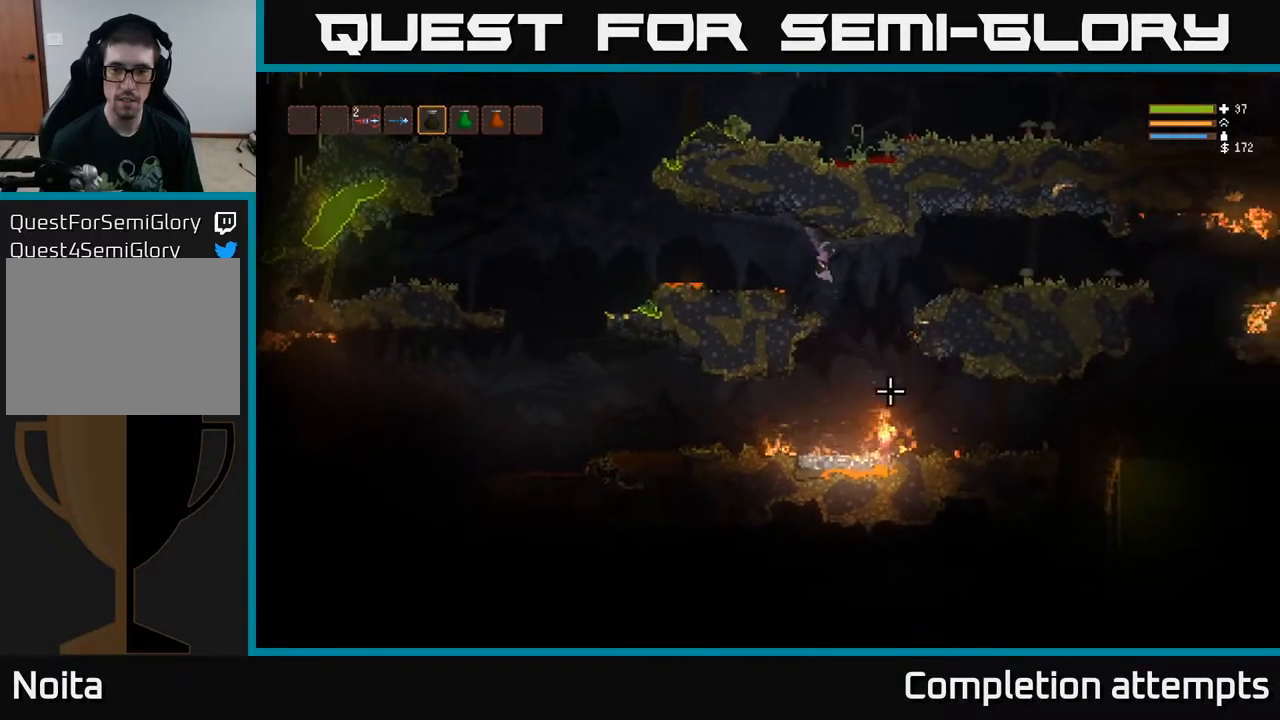
{"buttons": [], "left_stick": "right", "right_stick": "down", "events": [[33, "L2", "down"], [150, "L2", "up"], [350, "L2", "down"], [483, "L2", "up"]]}
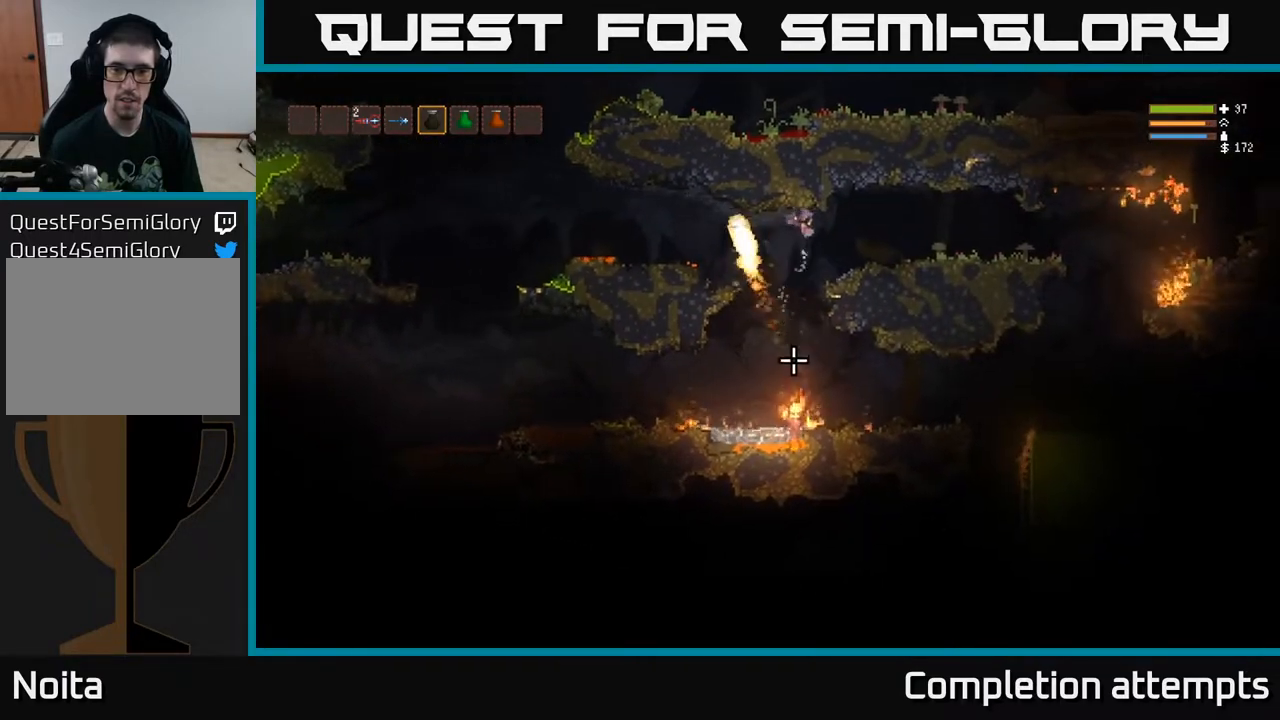
{"buttons": ["R2"], "left_stick": "center", "right_stick": "down", "events": [[67, "R2", "down"], [250, "left_stick", "left"], [283, "L2", "down"], [383, "L2", "up"], [417, "left_stick", "center"]]}
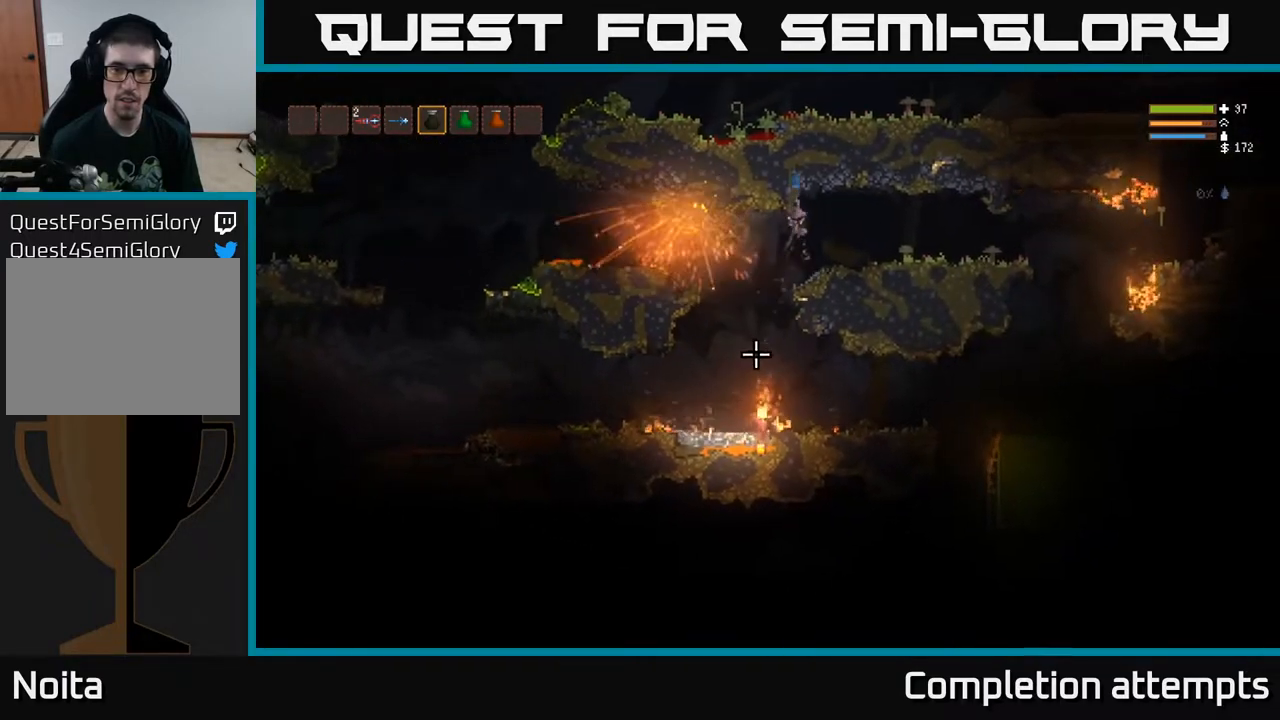
{"buttons": ["L2", "R2"], "left_stick": "right", "right_stick": "down", "events": [[33, "L2", "down"], [133, "L2", "up"], [317, "left_stick", "right"], [383, "L2", "down"]]}
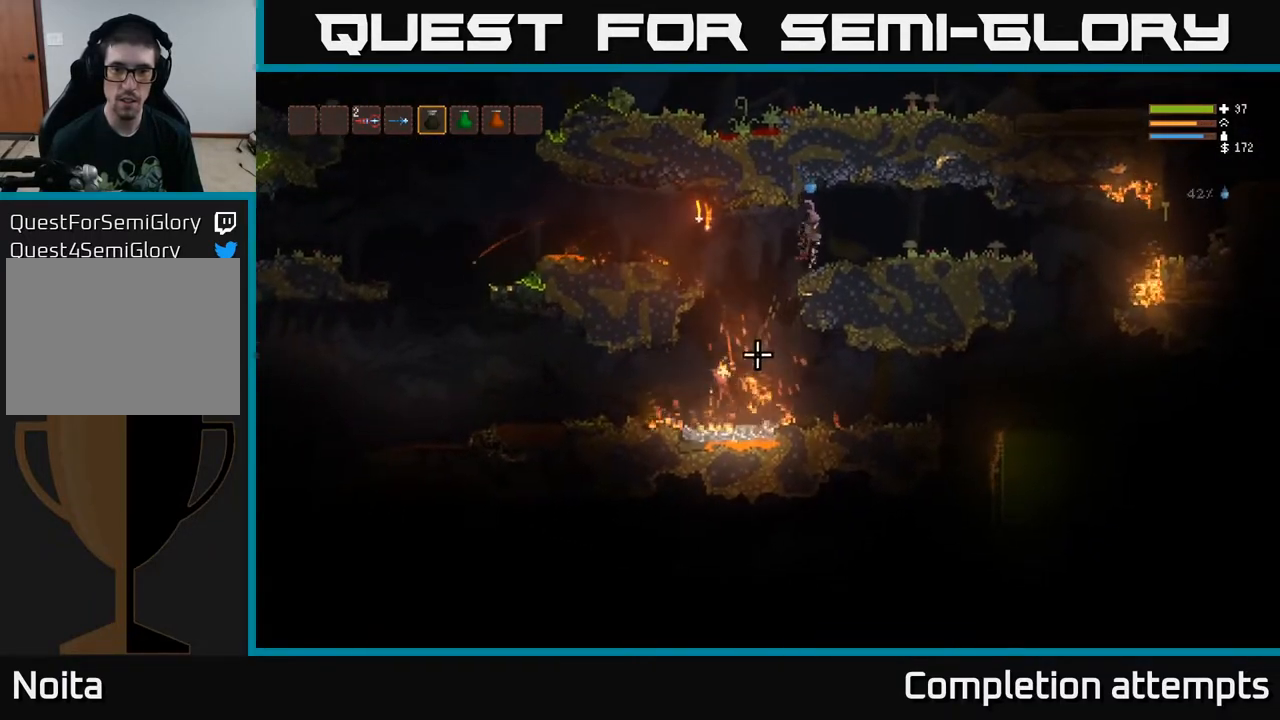
{"buttons": [], "left_stick": "right", "right_stick": "down-left", "events": [[50, "R2", "up"], [133, "L2", "up"], [200, "right_stick", "down-left"]]}
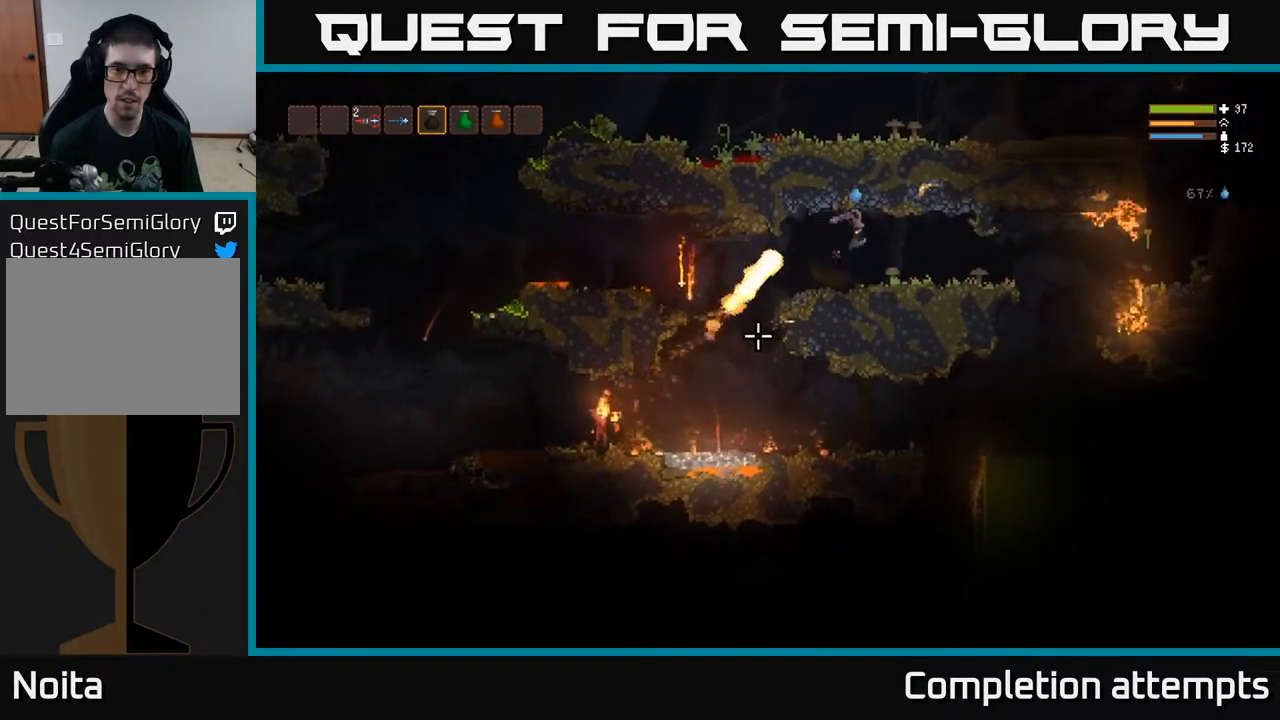
{"buttons": [], "left_stick": "right", "right_stick": "down-left", "events": []}
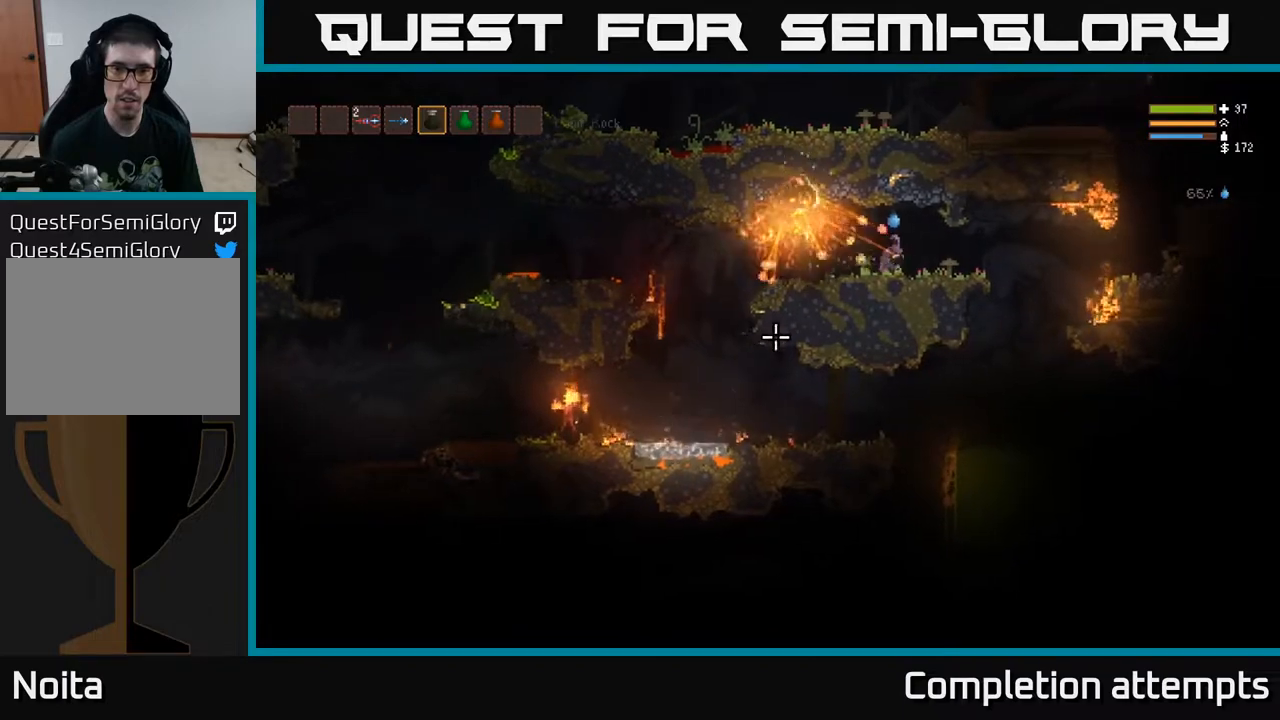
{"buttons": [], "left_stick": "left", "right_stick": "left", "events": [[83, "left_stick", "center"], [150, "left_stick", "left"], [200, "left_stick", "down-right"], [367, "left_stick", "center"], [400, "right_stick", "left"], [467, "left_stick", "left"]]}
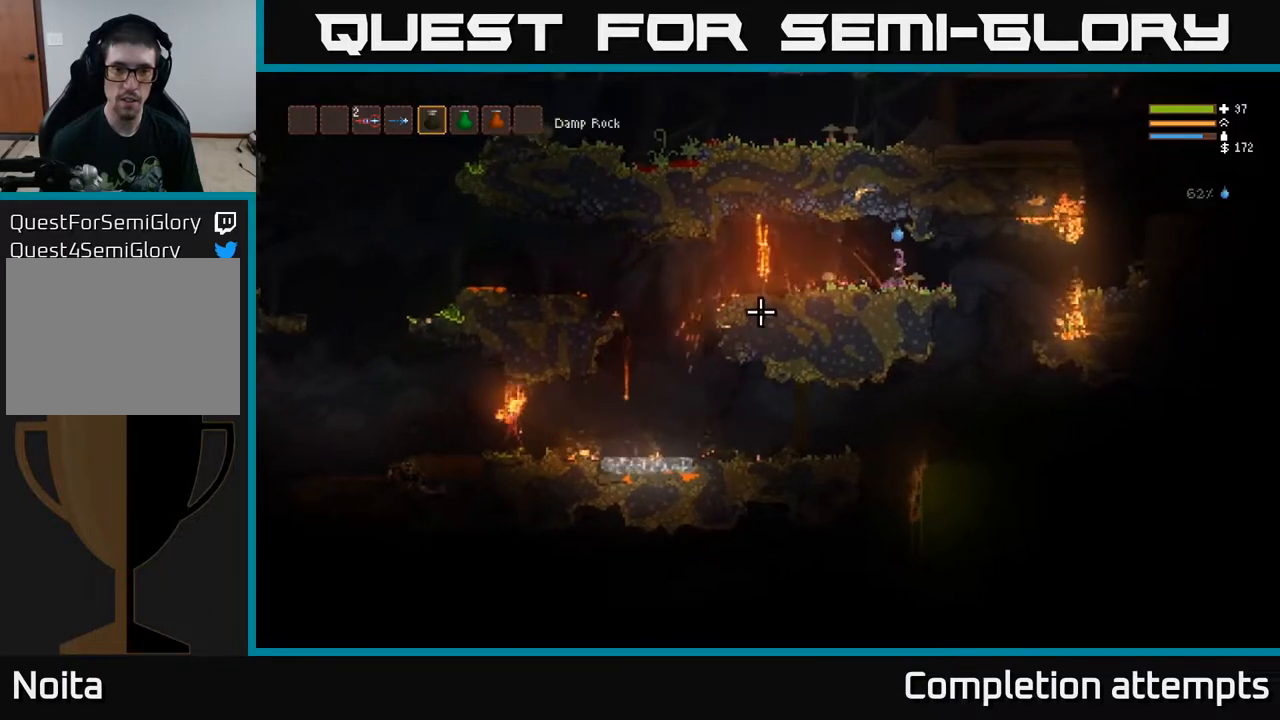
{"buttons": [], "left_stick": "center", "right_stick": "left", "events": [[150, "left_stick", "center"]]}
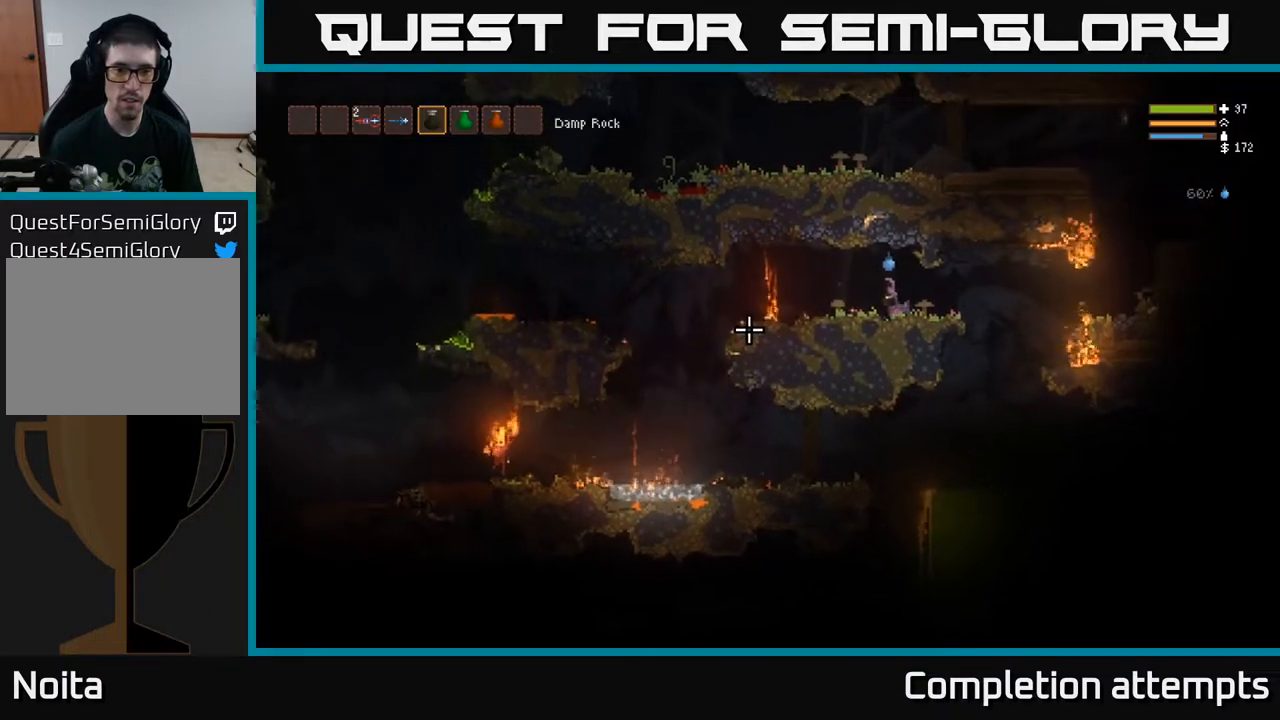
{"buttons": [], "left_stick": "center", "right_stick": "left", "events": [[217, "left_stick", "left"], [383, "left_stick", "center"]]}
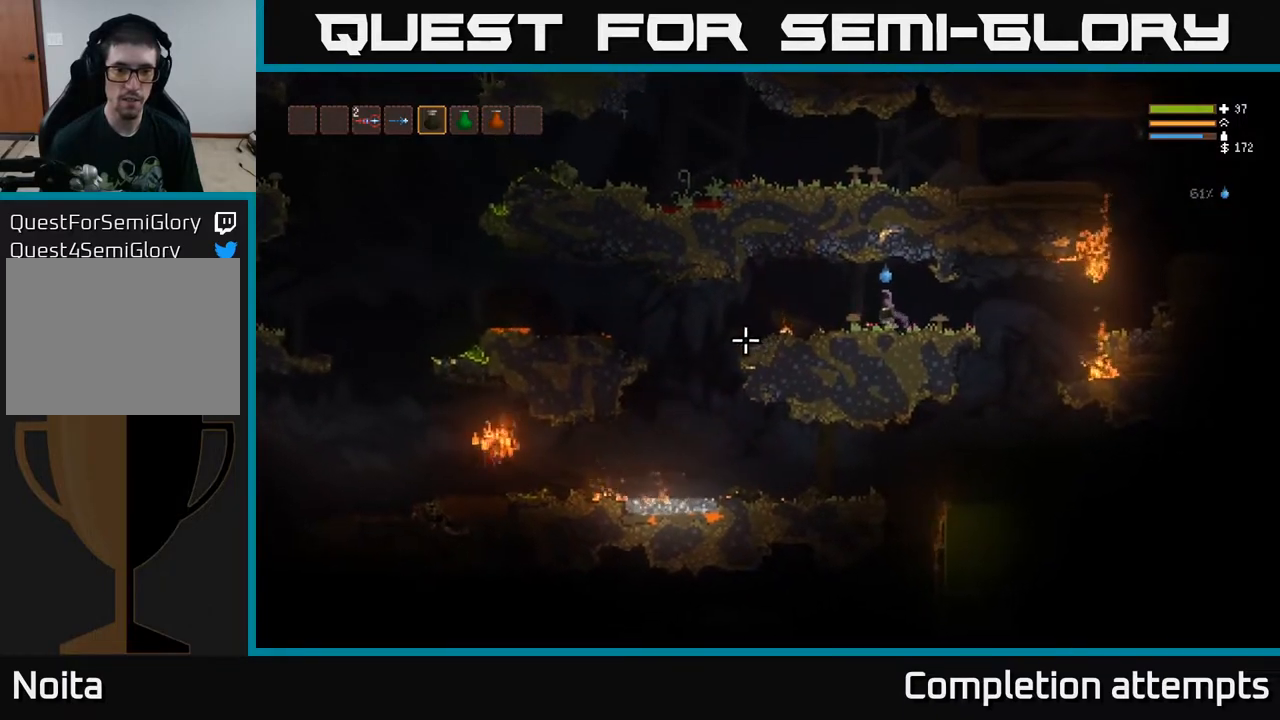
{"buttons": [], "left_stick": "left", "right_stick": "left", "events": [[283, "left_stick", "left"]]}
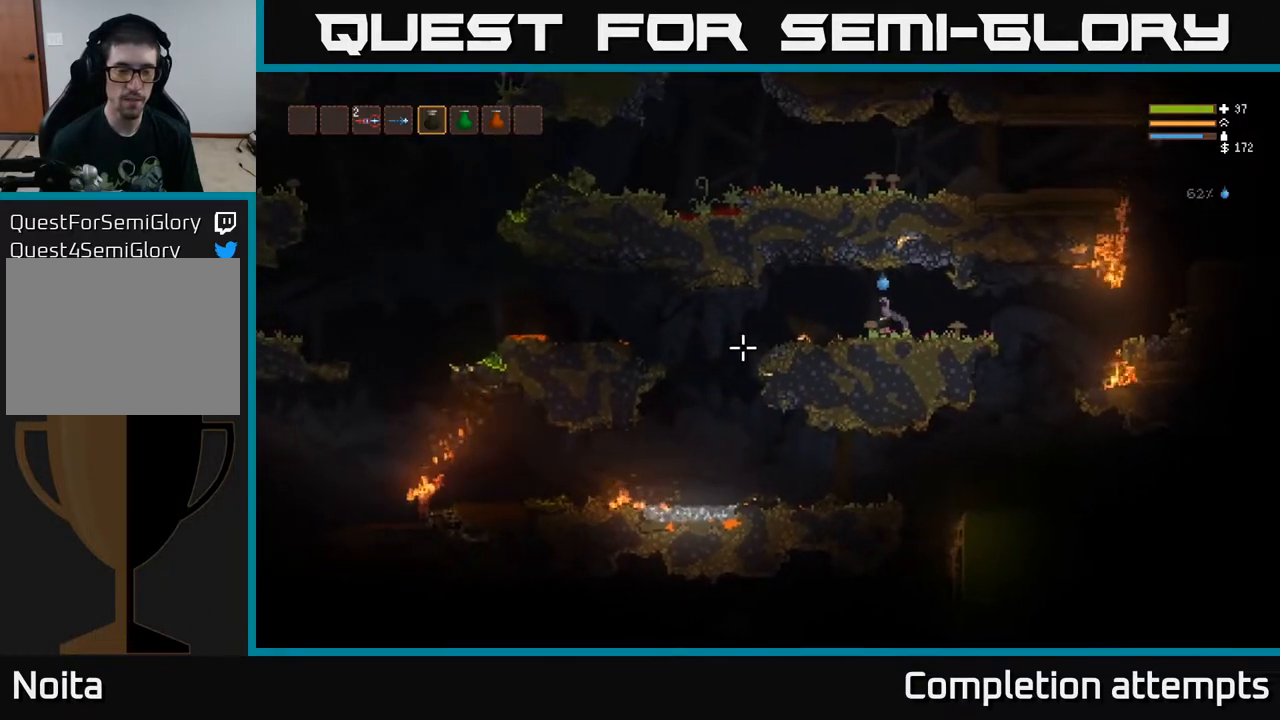
{"buttons": [], "left_stick": "center", "right_stick": "down-left", "events": [[33, "left_stick", "center"], [250, "left_stick", "left"], [400, "right_stick", "down-left"], [467, "left_stick", "center"]]}
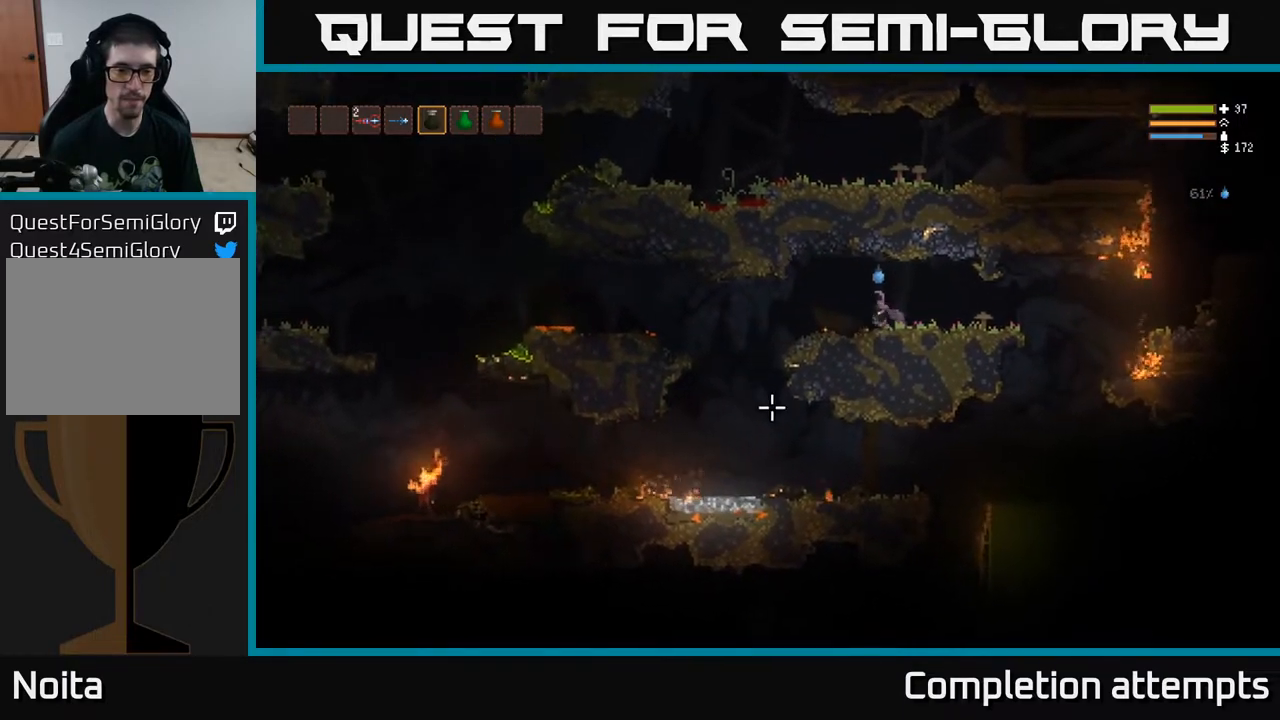
{"buttons": [], "left_stick": "center", "right_stick": "down-left", "events": [[33, "left_stick", "down-right"], [133, "left_stick", "center"], [250, "left_stick", "left"], [467, "left_stick", "center"]]}
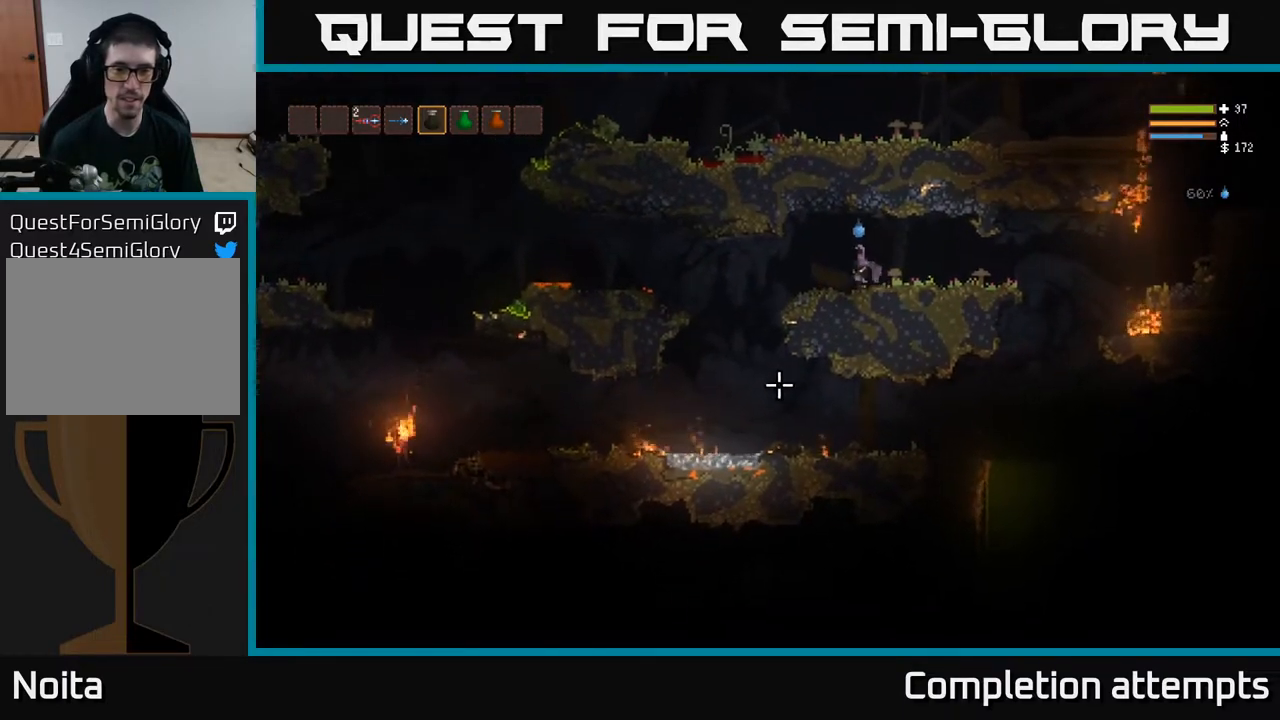
{"buttons": [], "left_stick": "left", "right_stick": "down-left", "events": [[167, "left_stick", "left"], [267, "L2", "down"], [350, "L2", "up"]]}
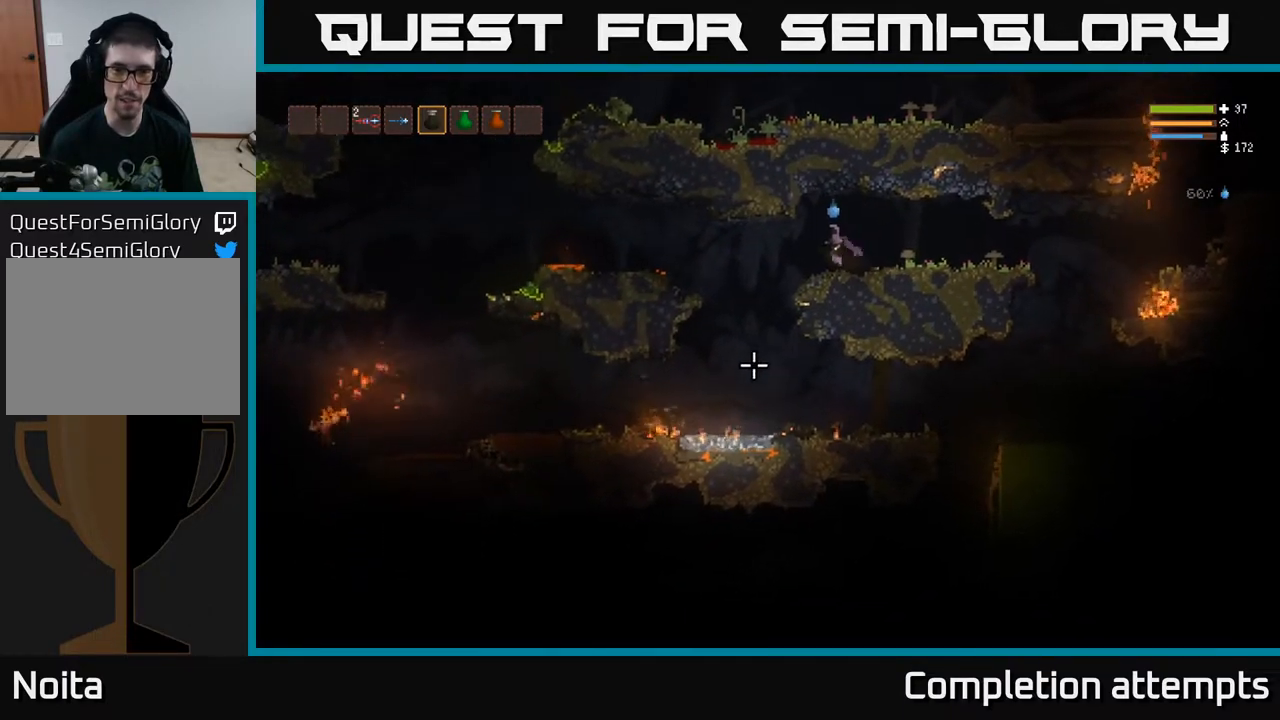
{"buttons": [], "left_stick": "center", "right_stick": "down-left", "events": [[500, "left_stick", "center"]]}
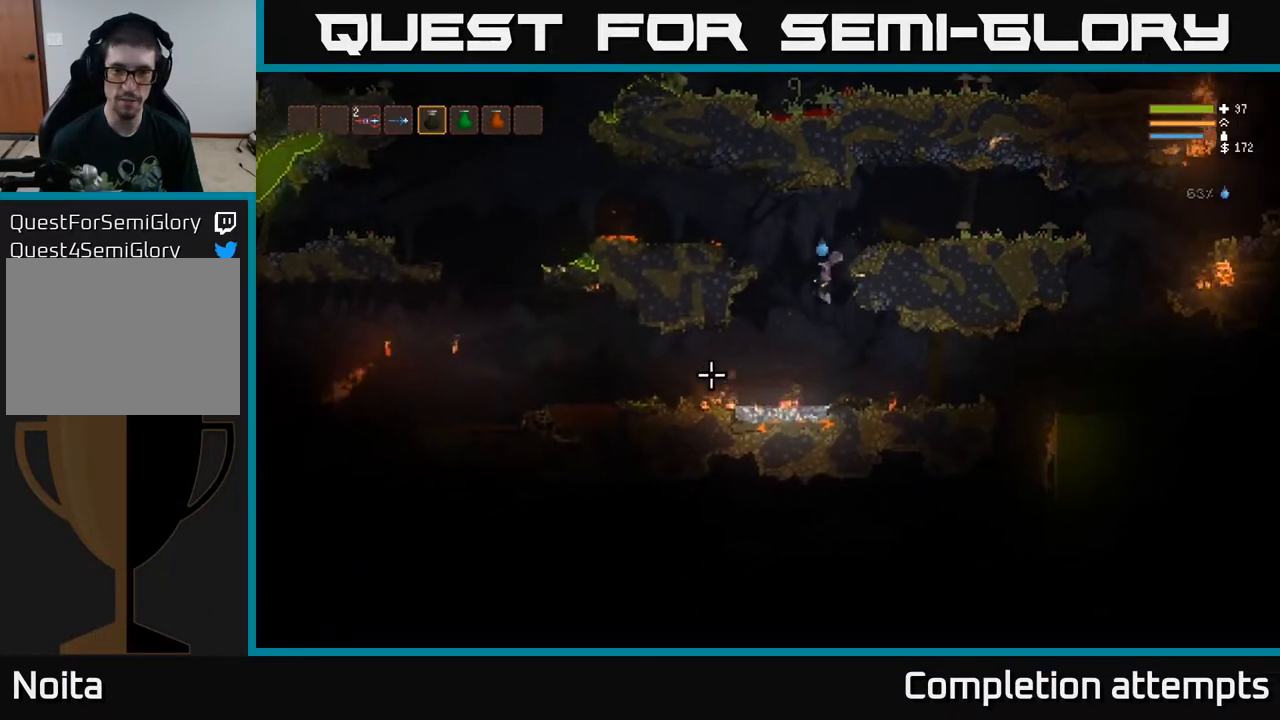
{"buttons": [], "left_stick": "center", "right_stick": "down-left", "events": [[50, "left_stick", "right"], [267, "left_stick", "center"]]}
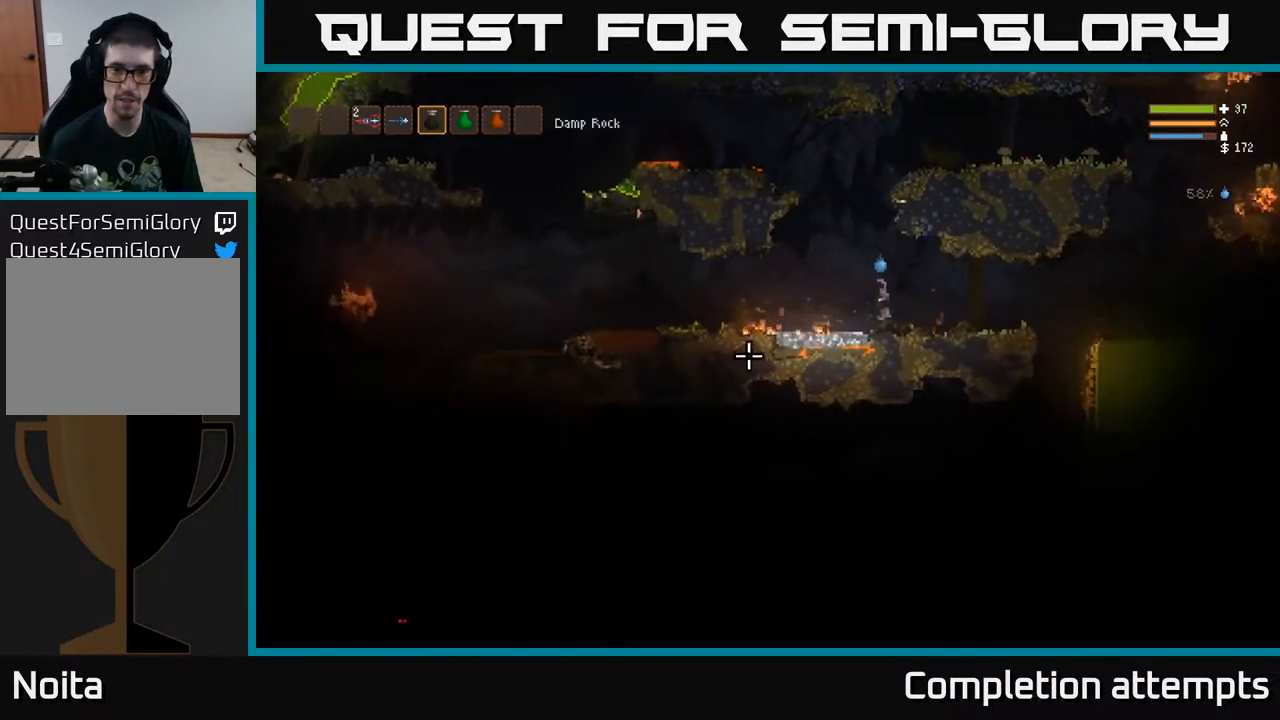
{"buttons": [], "left_stick": "center", "right_stick": "down-left", "events": [[67, "left_stick", "right"], [100, "L2", "down"], [233, "L2", "up"], [433, "left_stick", "center"]]}
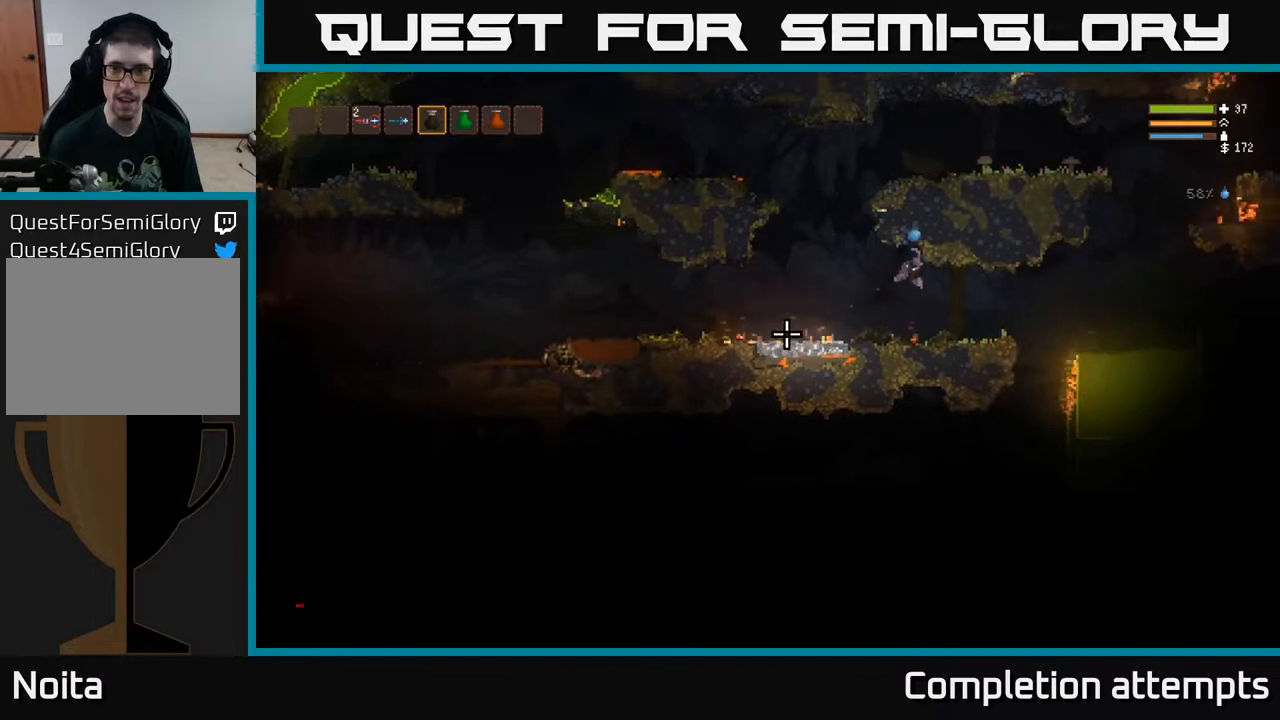
{"buttons": [], "left_stick": "right", "right_stick": "left", "events": [[17, "left_stick", "right"], [33, "right_stick", "left"], [67, "L2", "down"], [200, "L2", "up"], [217, "left_stick", "center"], [350, "left_stick", "right"]]}
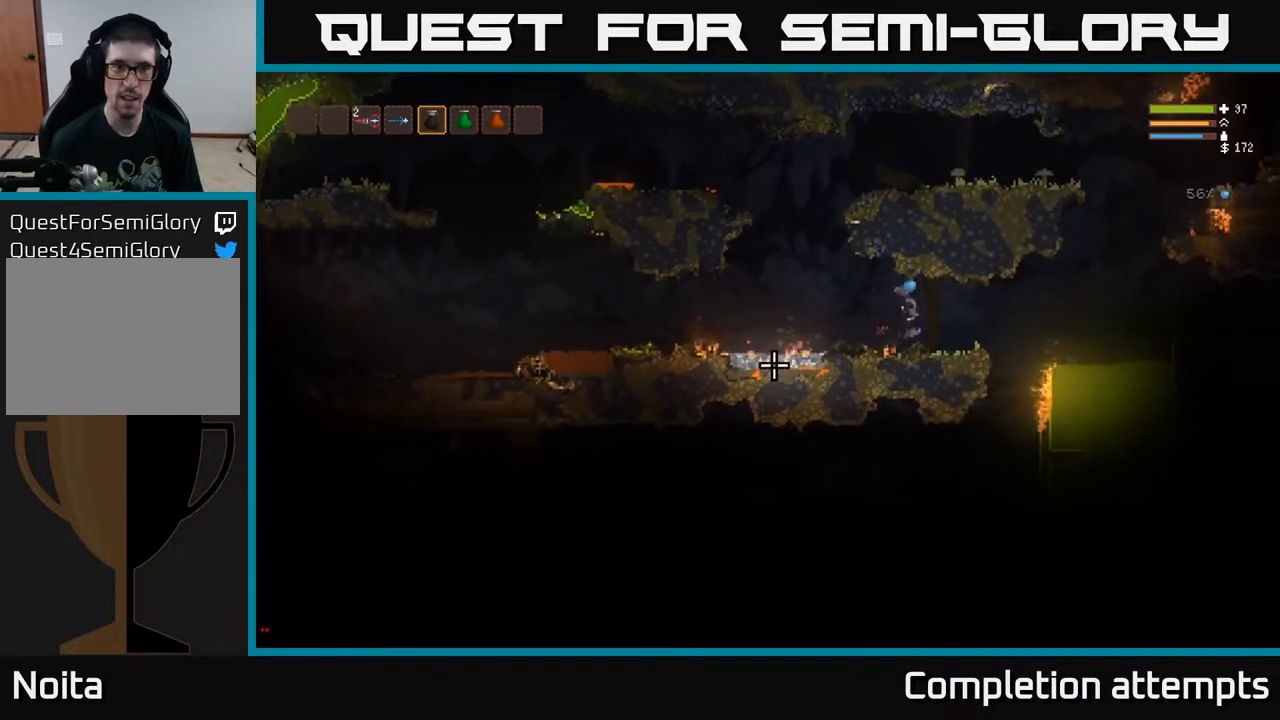
{"buttons": [], "left_stick": "center", "right_stick": "left", "events": [[83, "left_stick", "center"]]}
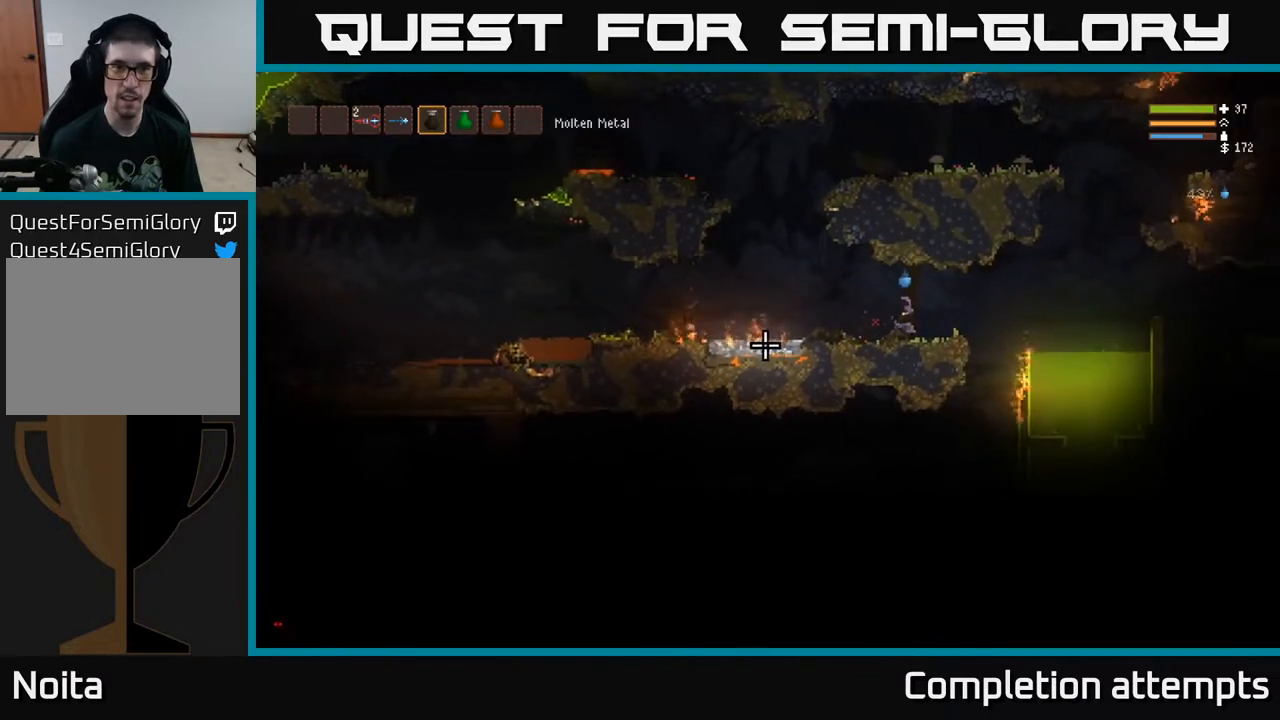
{"buttons": [], "left_stick": "center", "right_stick": "left", "events": []}
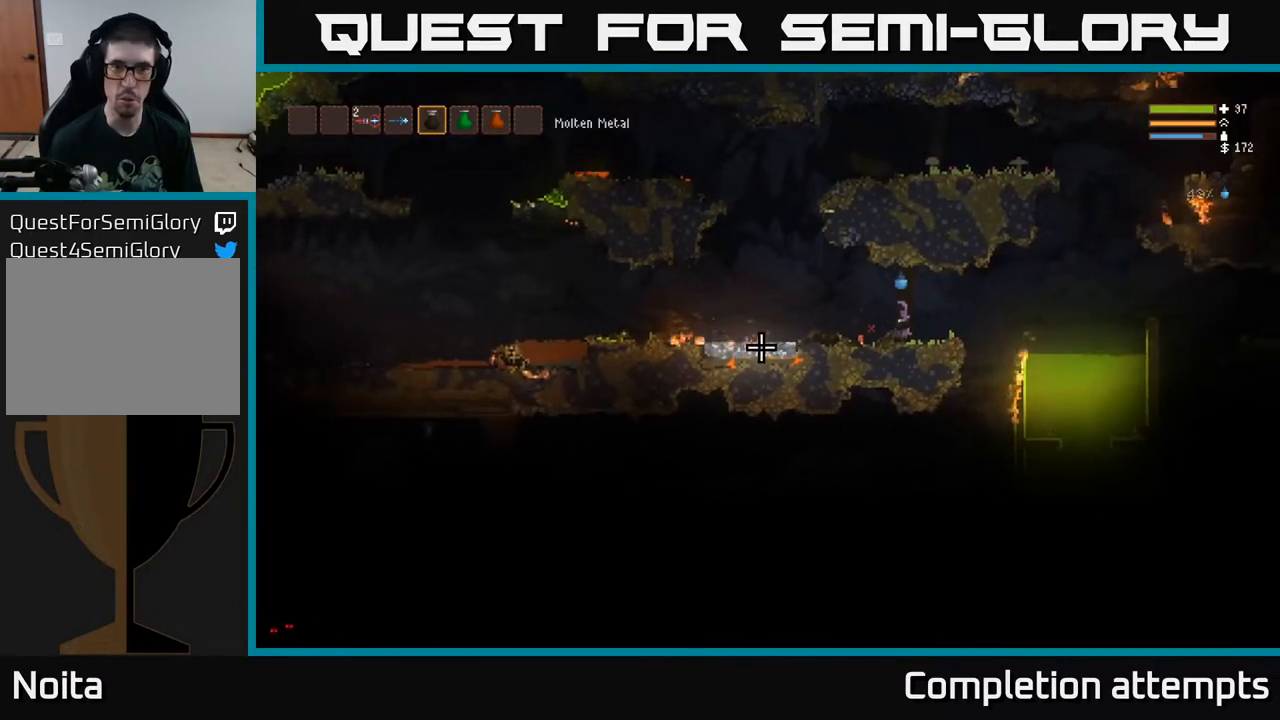
{"buttons": [], "left_stick": "center", "right_stick": "left", "events": []}
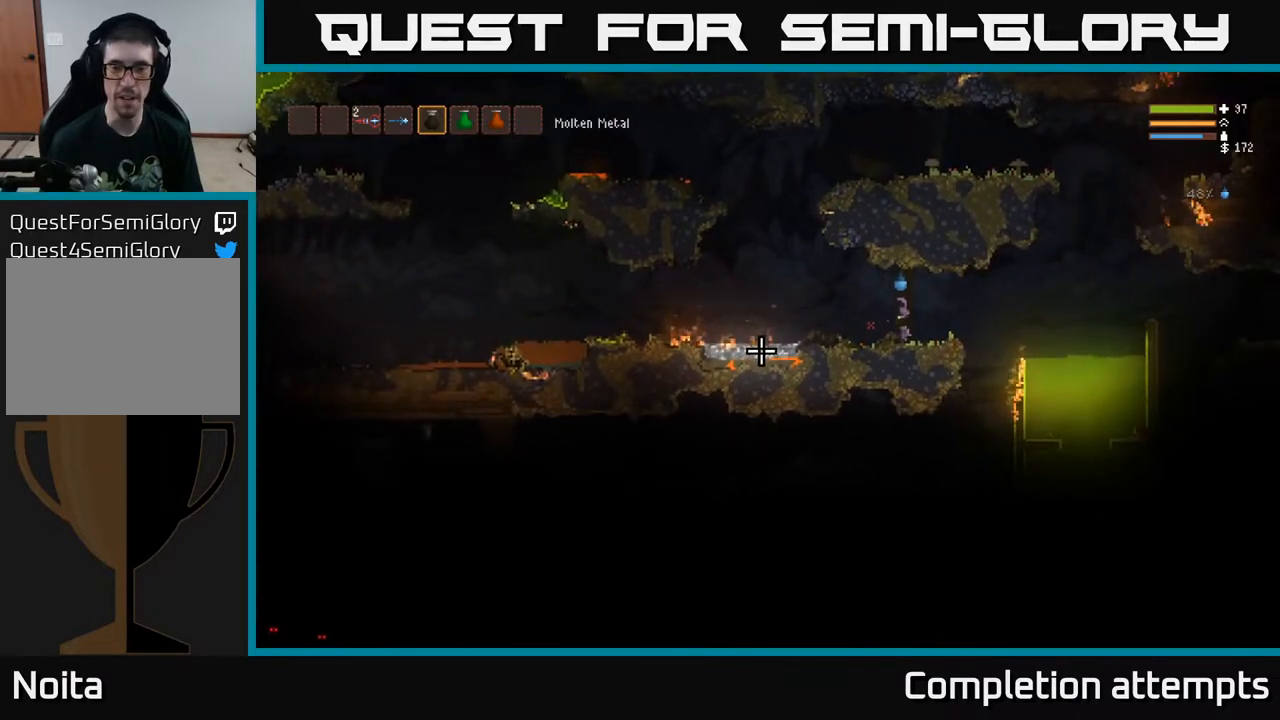
{"buttons": [], "left_stick": "center", "right_stick": "left", "events": []}
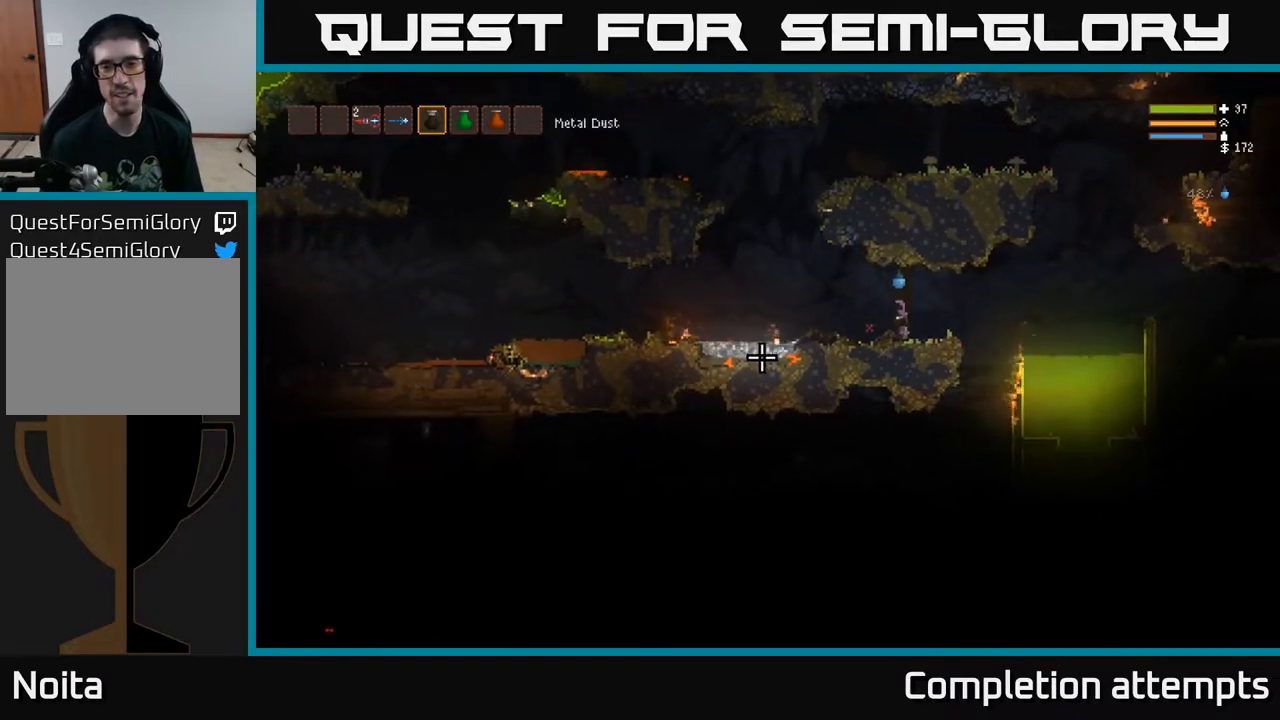
{"buttons": [], "left_stick": "left", "right_stick": "left", "events": [[83, "left_stick", "left"], [133, "L2", "down"], [267, "L2", "up"]]}
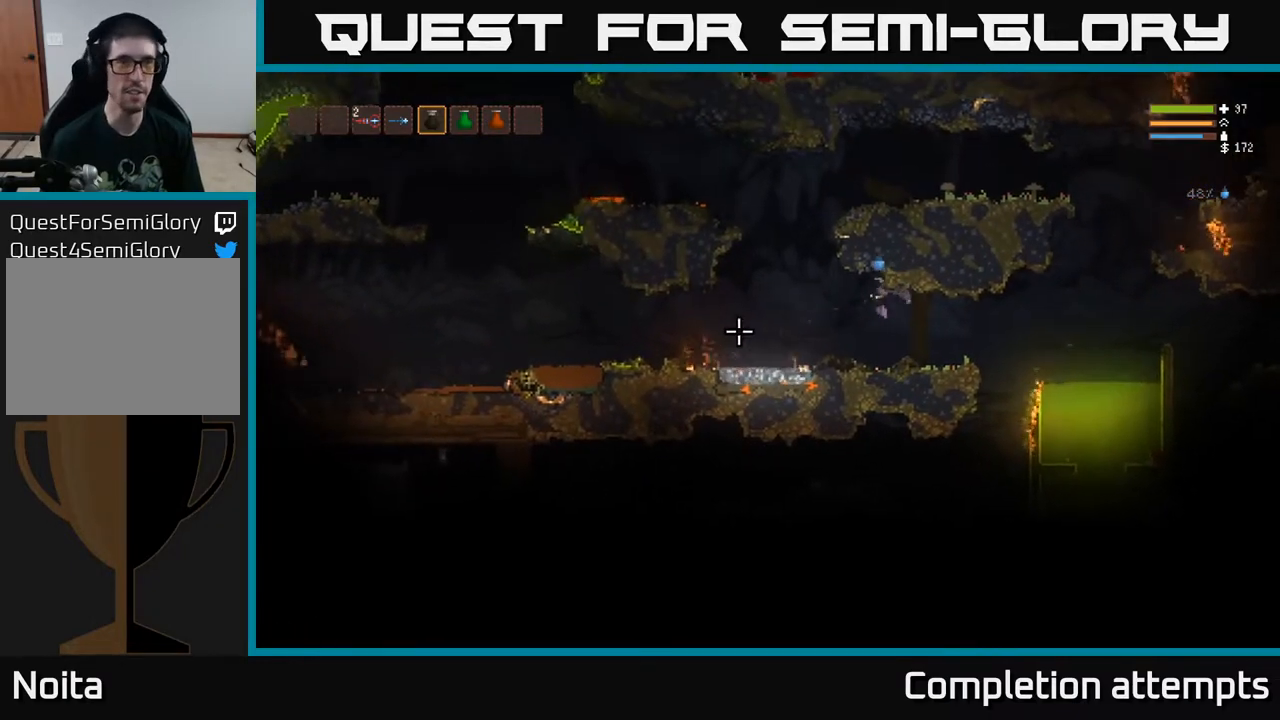
{"buttons": [], "left_stick": "left", "right_stick": "left", "events": [[33, "L2", "down"], [183, "L2", "up"], [317, "L2", "down"], [417, "L2", "up"]]}
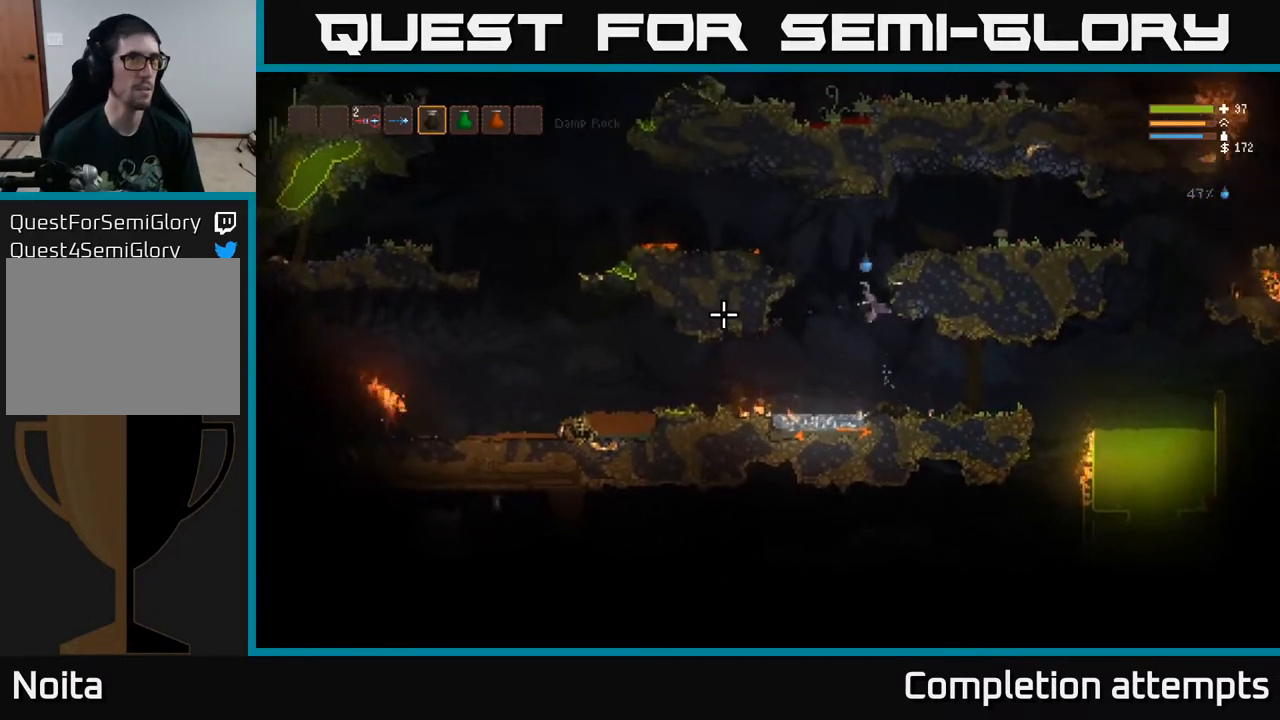
{"buttons": [], "left_stick": "left", "right_stick": "left", "events": [[67, "L2", "down"], [183, "L2", "up"], [300, "L2", "down"], [433, "L2", "up"]]}
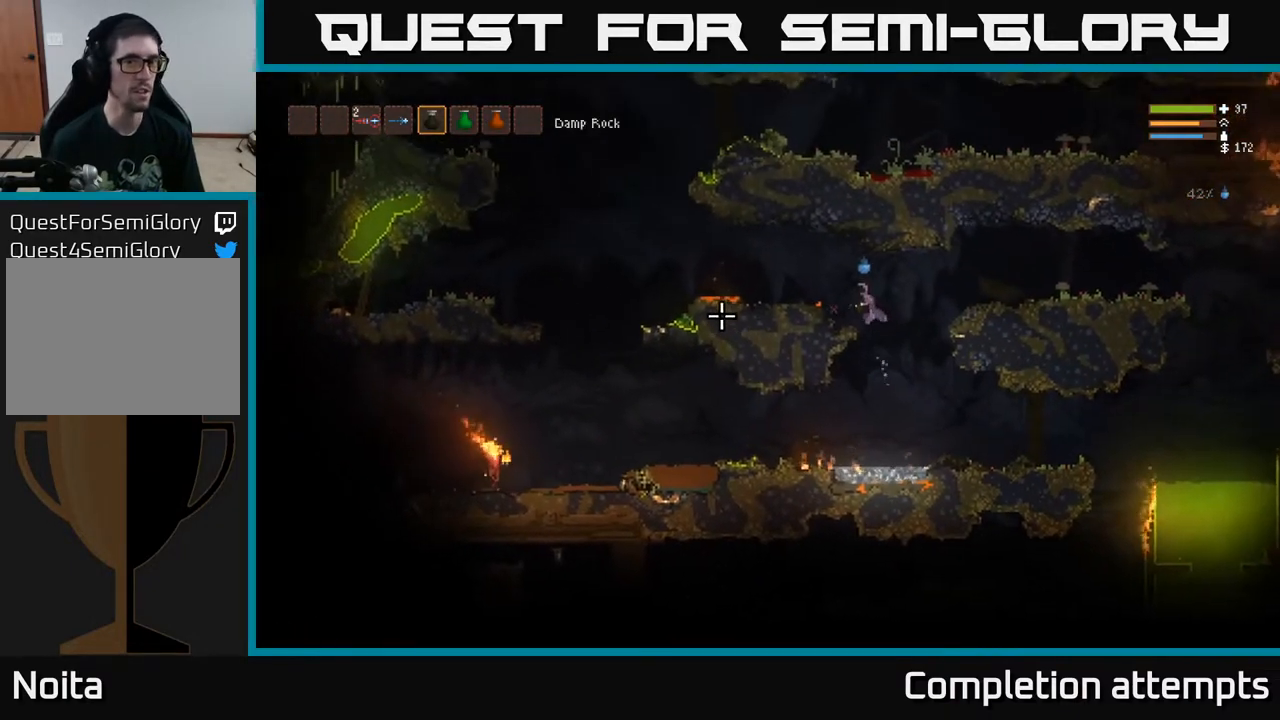
{"buttons": [], "left_stick": "left", "right_stick": "left", "events": [[67, "L2", "down"], [183, "L2", "up"]]}
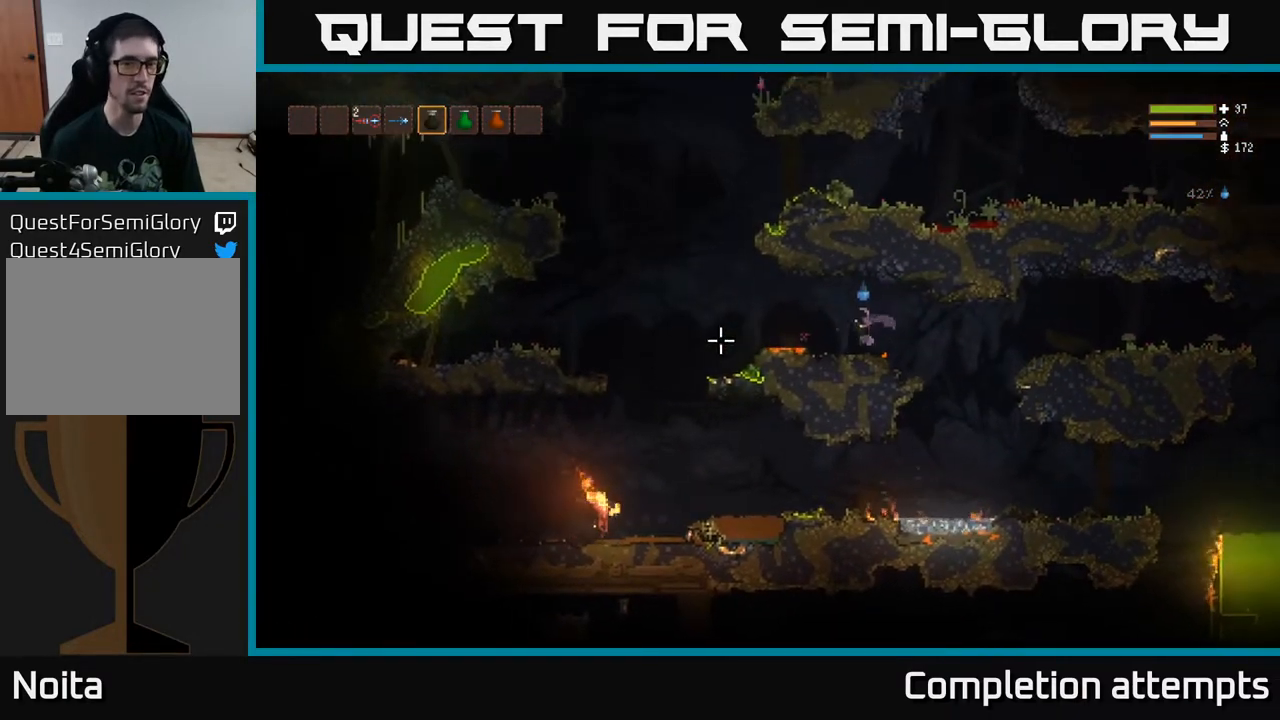
{"buttons": ["L2"], "left_stick": "left", "right_stick": "left", "events": [[50, "left_stick", "center"], [150, "R1", "down"], [250, "R1", "up"], [400, "left_stick", "left"], [450, "L2", "down"]]}
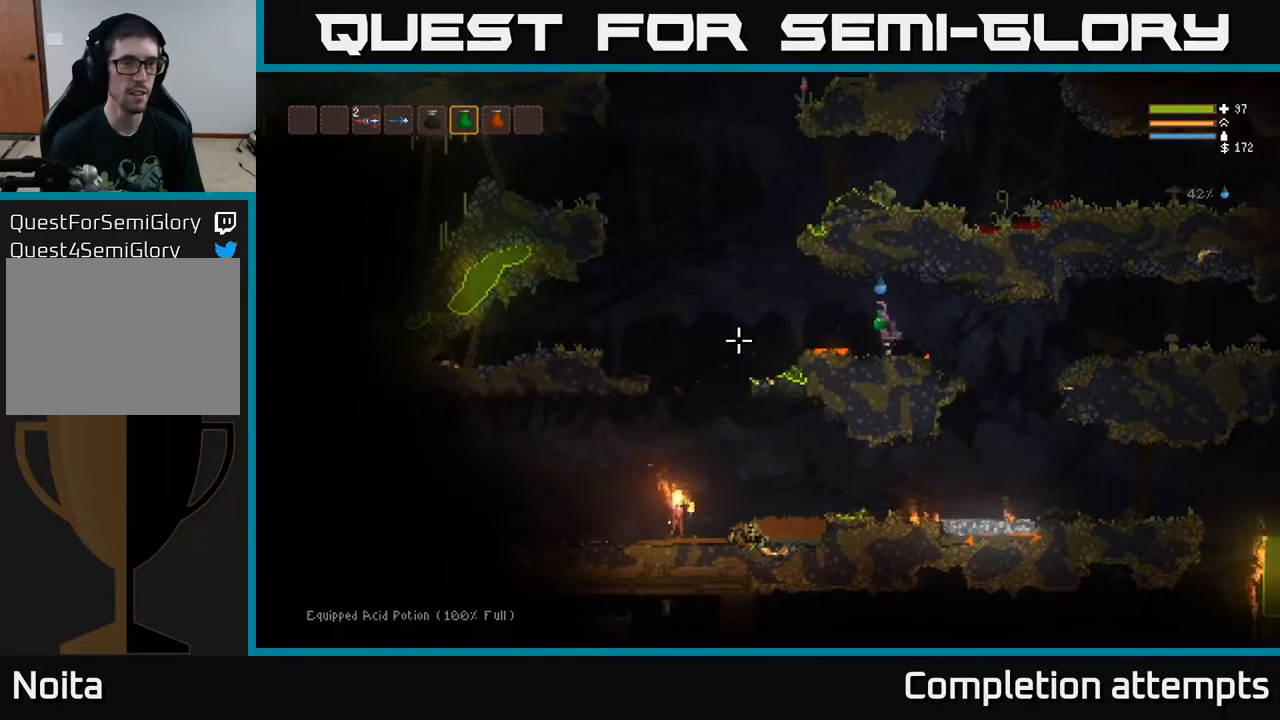
{"buttons": ["L2"], "left_stick": "left", "right_stick": "left", "events": [[167, "L2", "up"], [317, "L1", "down"], [367, "L1", "up"], [500, "L2", "down"]]}
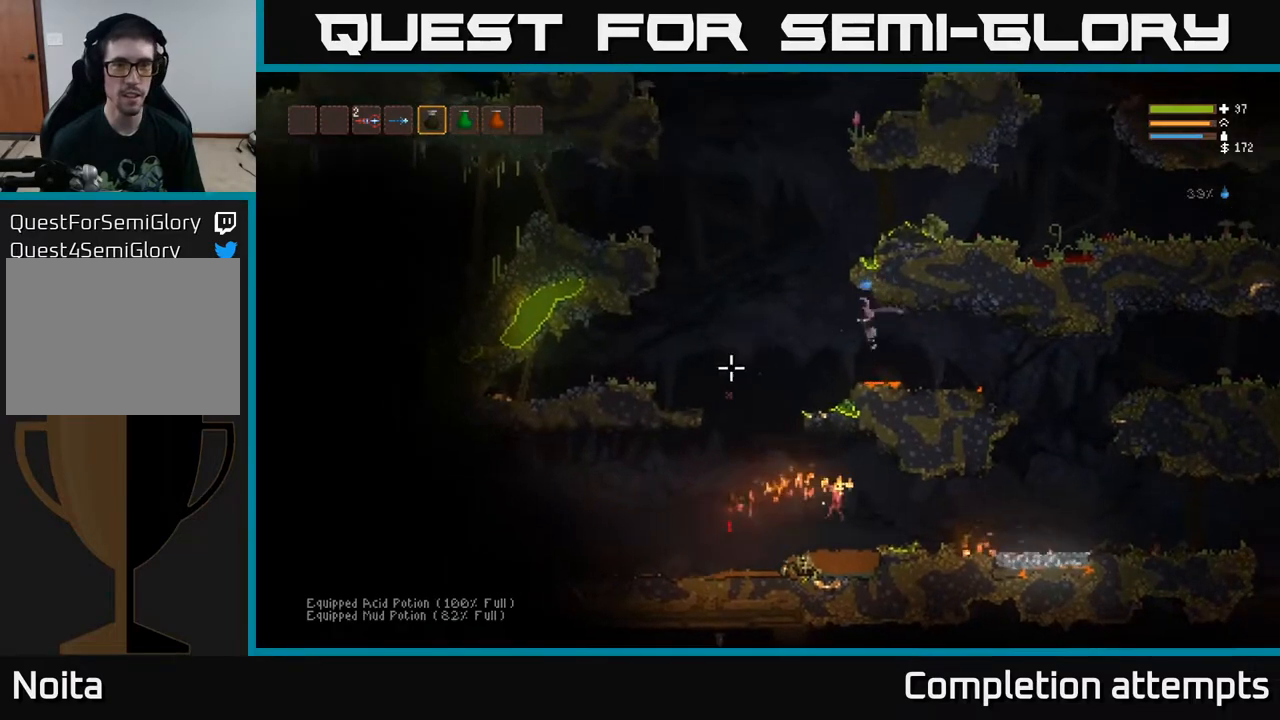
{"buttons": [], "left_stick": "left", "right_stick": "down", "events": [[50, "right_stick", "down-left"], [217, "L2", "up"], [283, "L1", "down"], [333, "right_stick", "down"], [383, "L1", "up"]]}
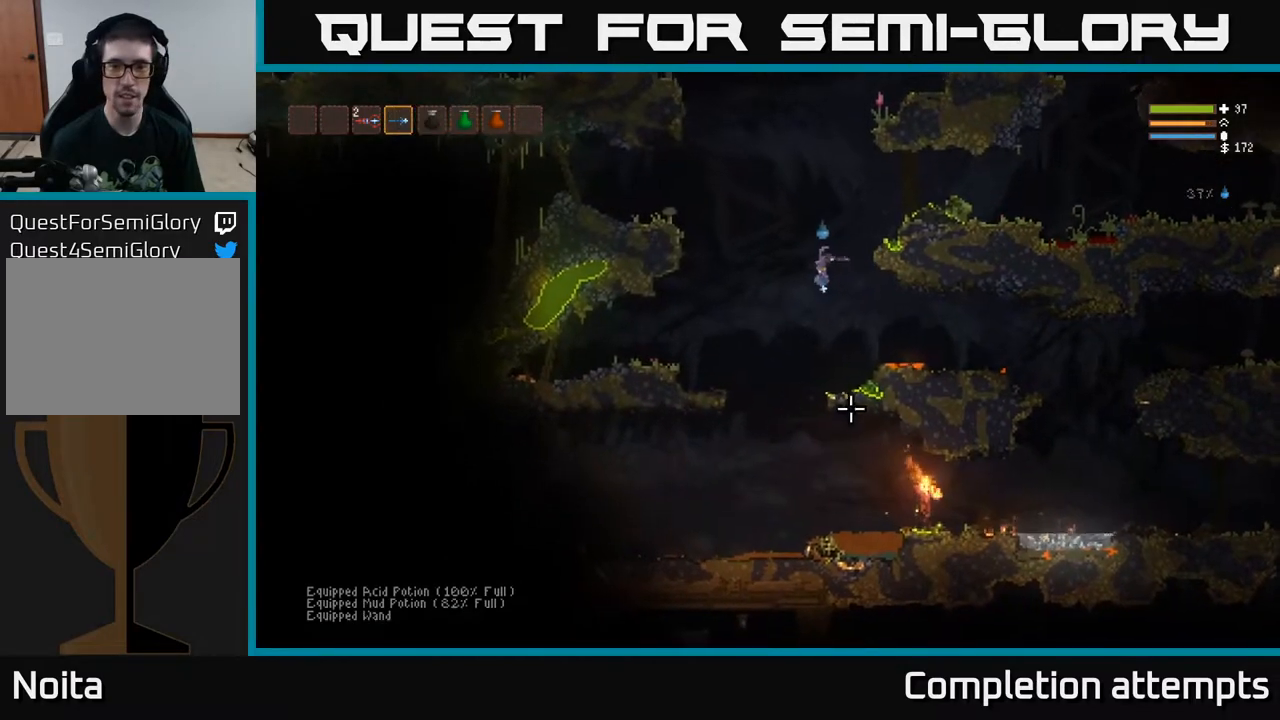
{"buttons": ["R2"], "left_stick": "center", "right_stick": "down-right", "events": [[150, "right_stick", "down-right"], [317, "left_stick", "center"], [500, "R2", "down"]]}